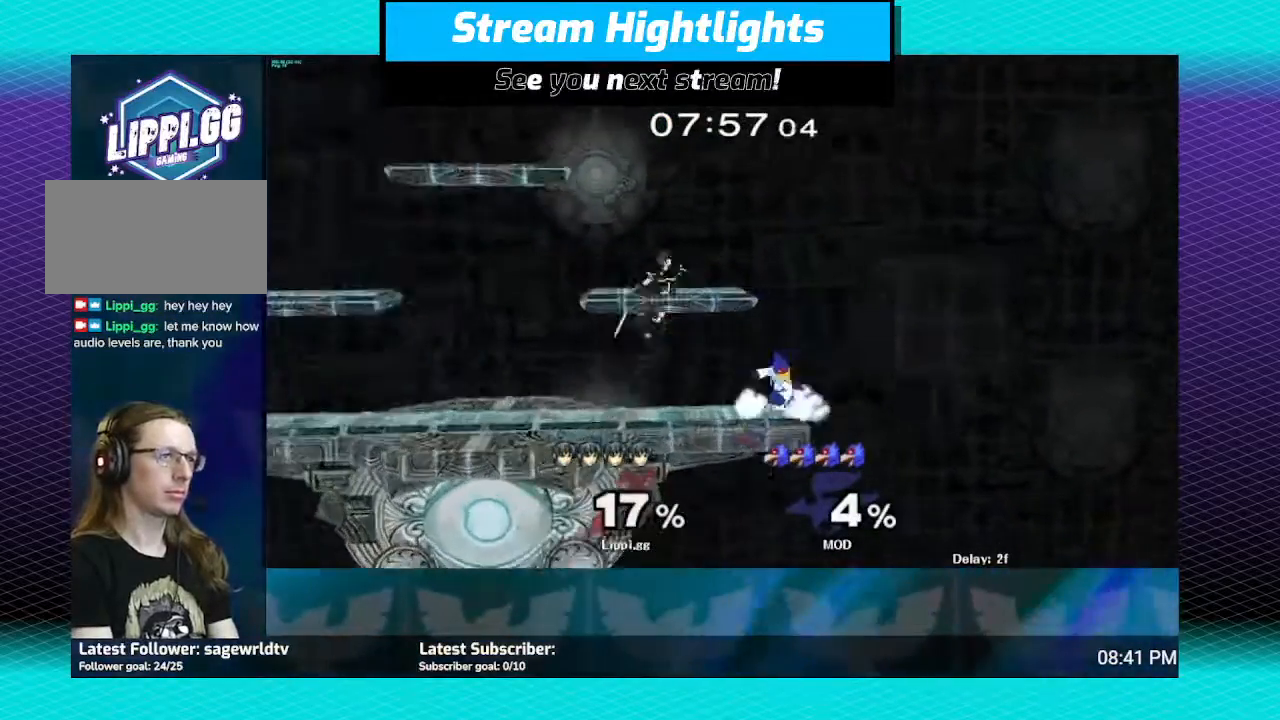
Gameplay with a controller (Nintendo layout); each line is a JSON object with the inputs held at the frame after it. "events" lists button and stick changes between this image and that frame as [ms after this image, input, new state], when the widget could be followed in between. Not read: L3 R3.
{"buttons": [], "left_stick": "left", "right_stick": "center", "events": [[66, "A", "up"], [66, "left_stick", "up-right"], [166, "A", "down"], [166, "left_stick", "down"], [233, "A", "up"], [233, "left_stick", "center"], [300, "A", "down"], [300, "left_stick", "down"], [333, "A", "up"], [433, "left_stick", "center"], [500, "left_stick", "left"]]}
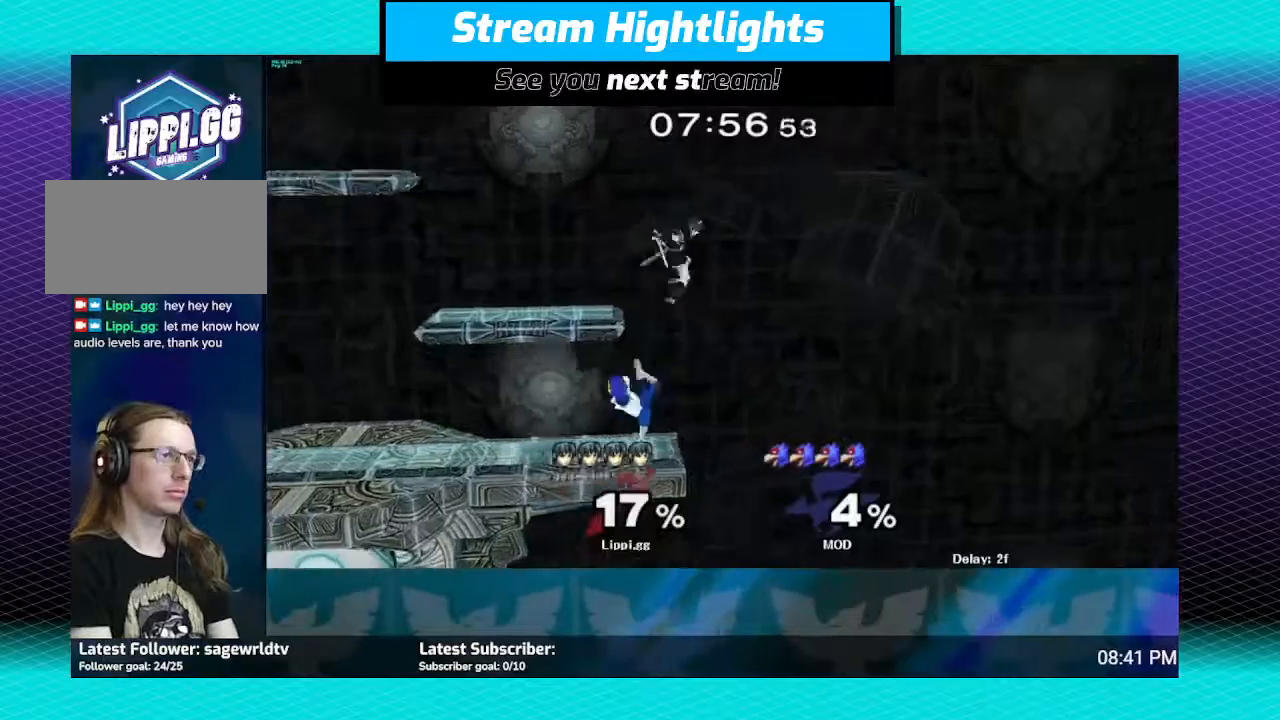
{"buttons": ["B"], "left_stick": "up-left", "right_stick": "center", "events": [[167, "left_stick", "up-left"], [434, "B", "down"]]}
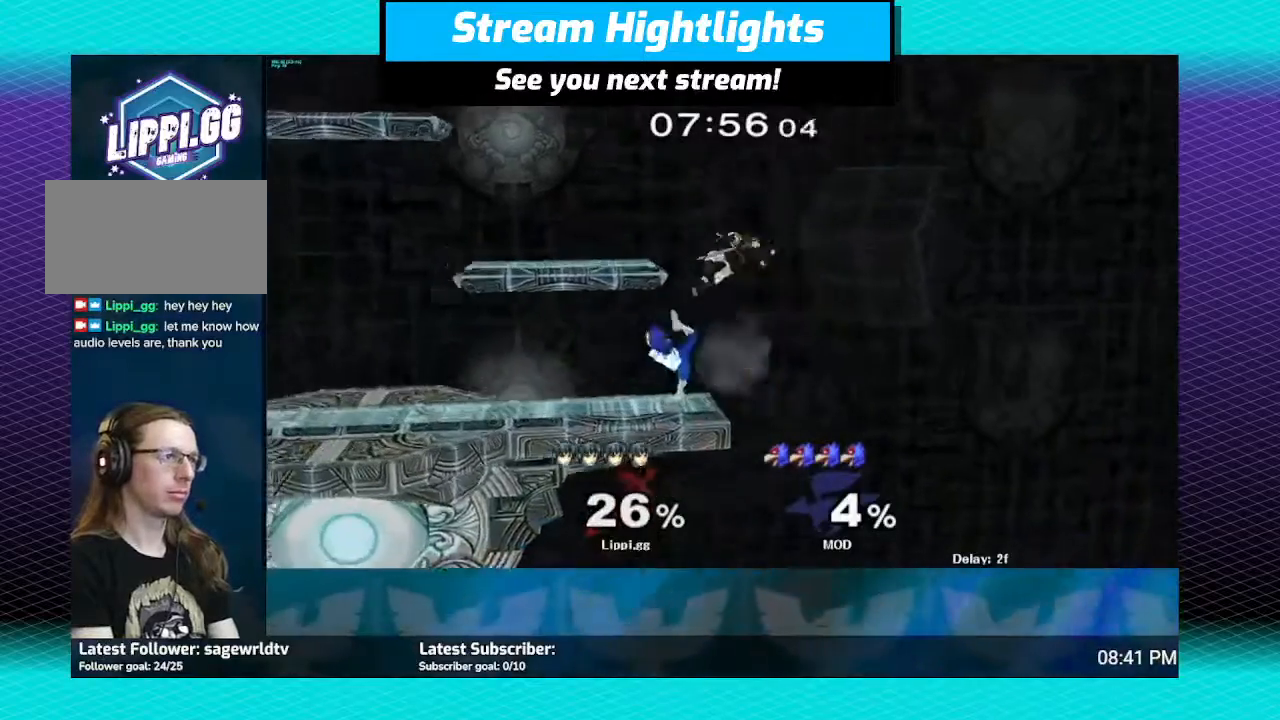
{"buttons": [], "left_stick": "up-left", "right_stick": "center", "events": [[166, "B", "up"], [400, "B", "down"], [500, "B", "up"]]}
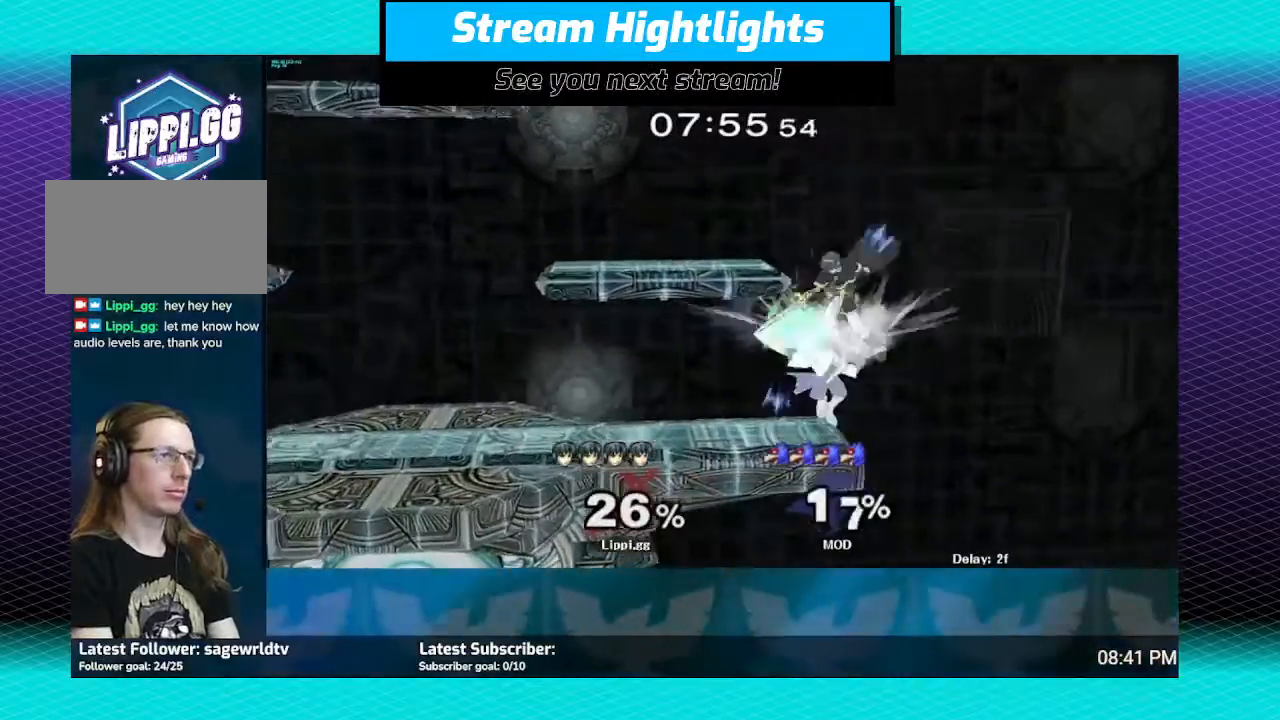
{"buttons": [], "left_stick": "up-left", "right_stick": "center", "events": [[67, "B", "down"], [334, "B", "up"]]}
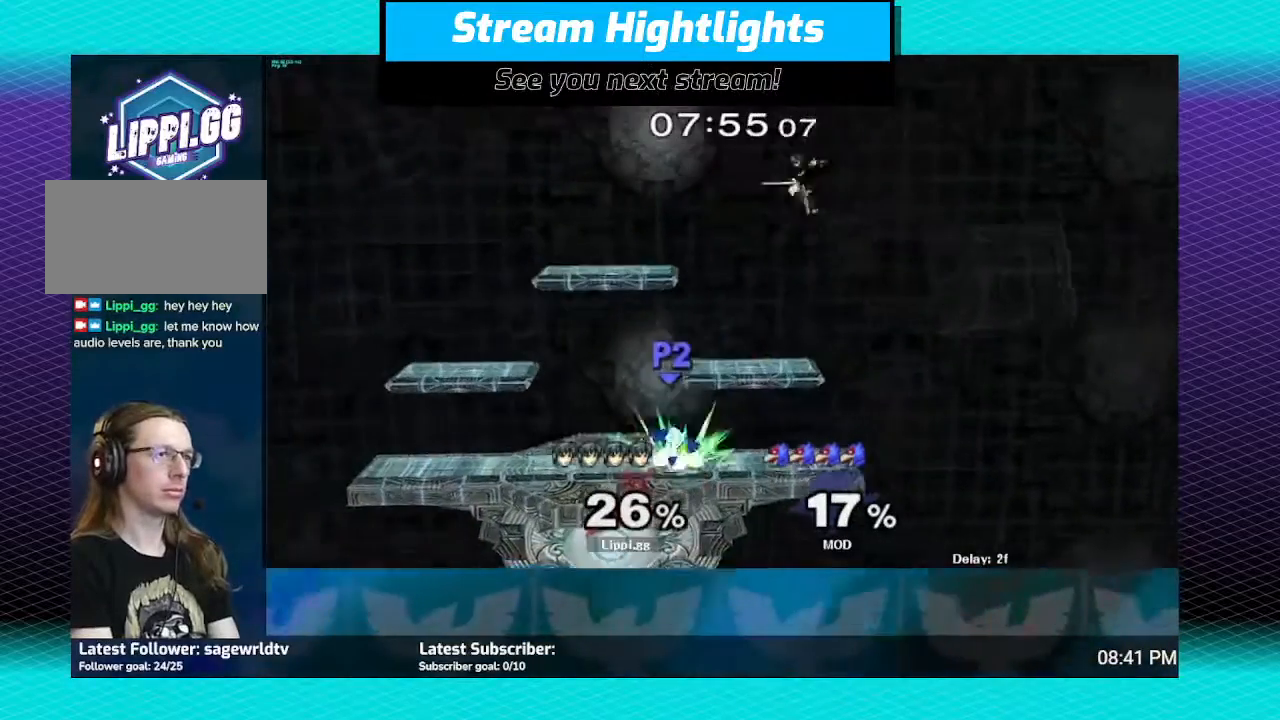
{"buttons": [], "left_stick": "left", "right_stick": "center", "events": [[200, "left_stick", "left"]]}
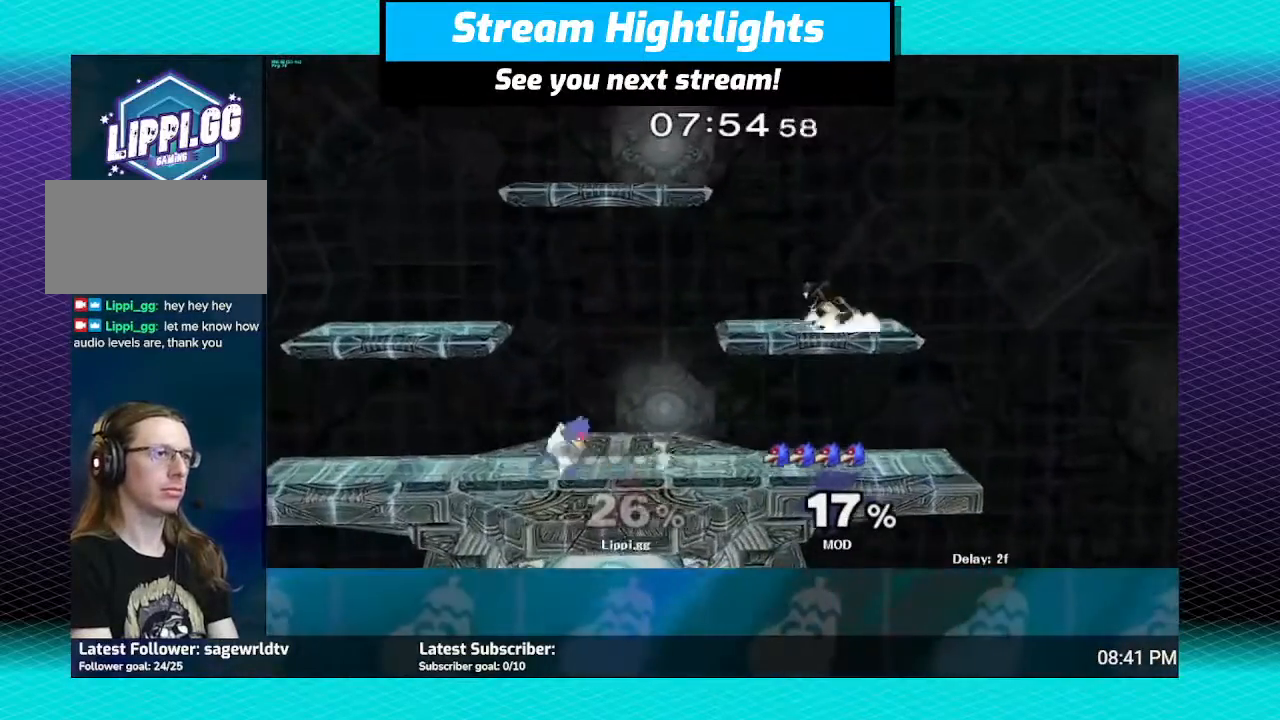
{"buttons": [], "left_stick": "center", "right_stick": "center", "events": [[200, "left_stick", "center"]]}
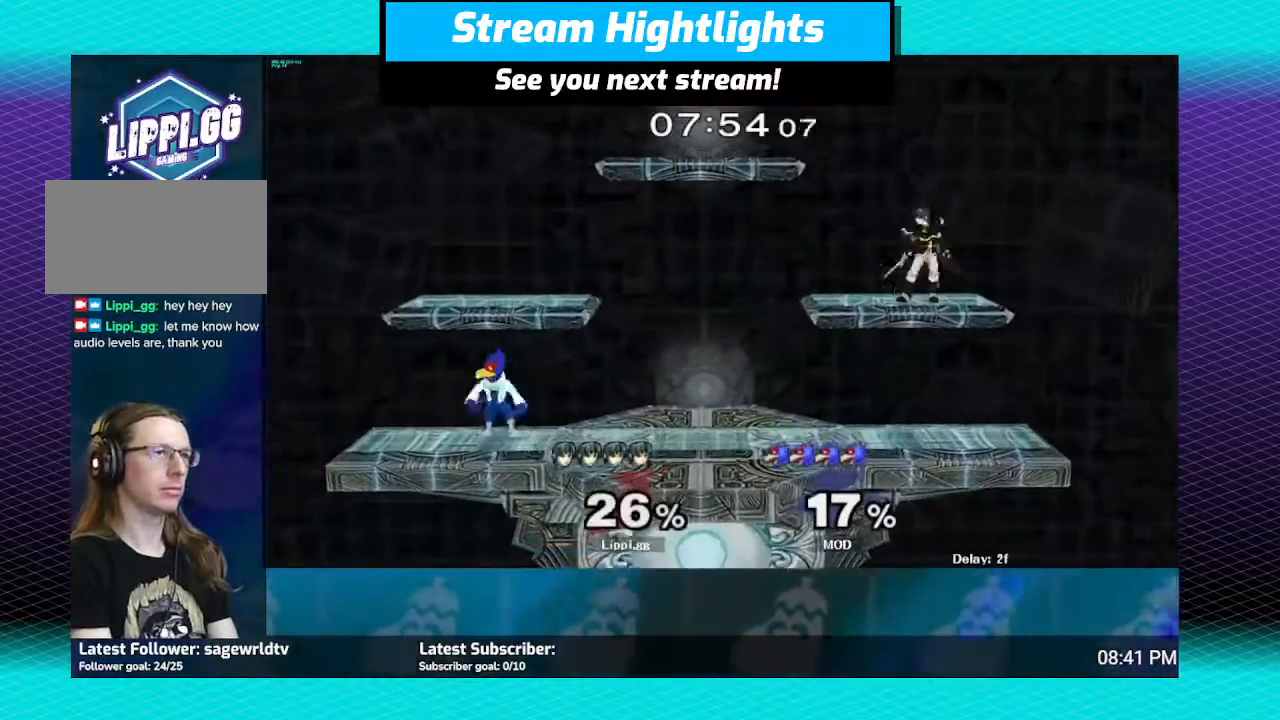
{"buttons": [], "left_stick": "left", "right_stick": "center", "events": [[267, "left_stick", "left"]]}
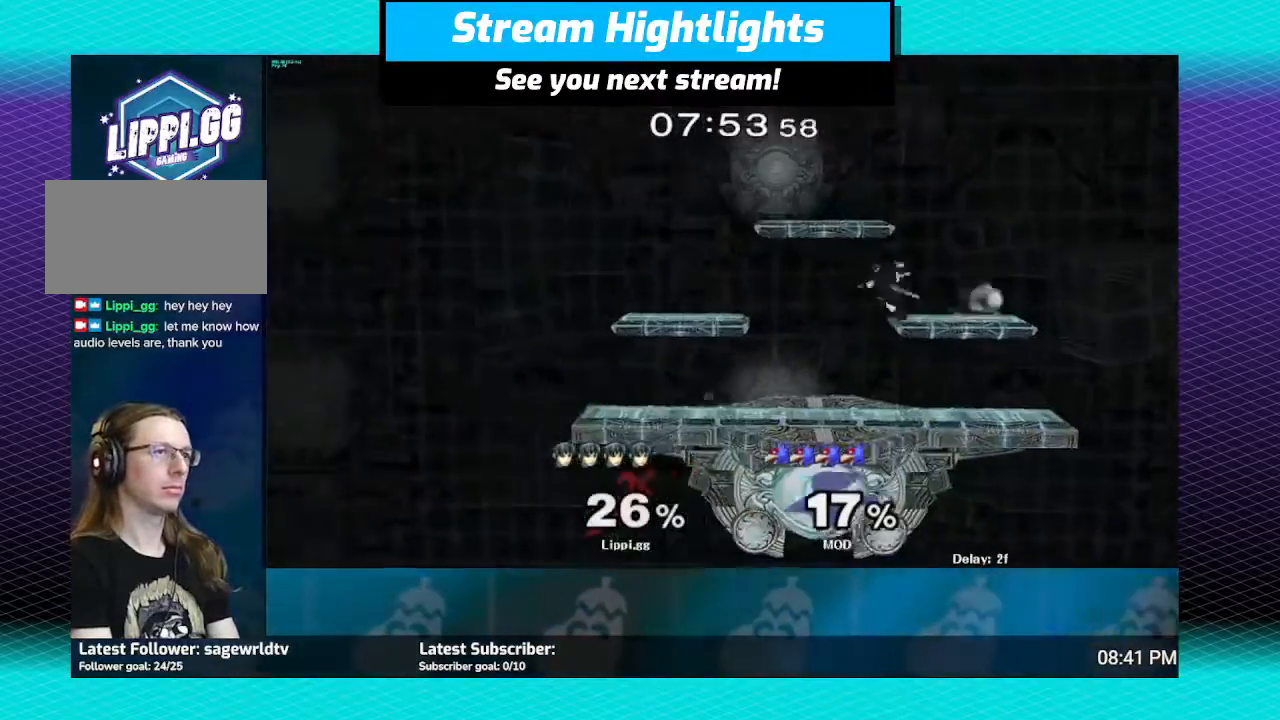
{"buttons": [], "left_stick": "center", "right_stick": "center", "events": [[300, "left_stick", "down"], [467, "left_stick", "center"]]}
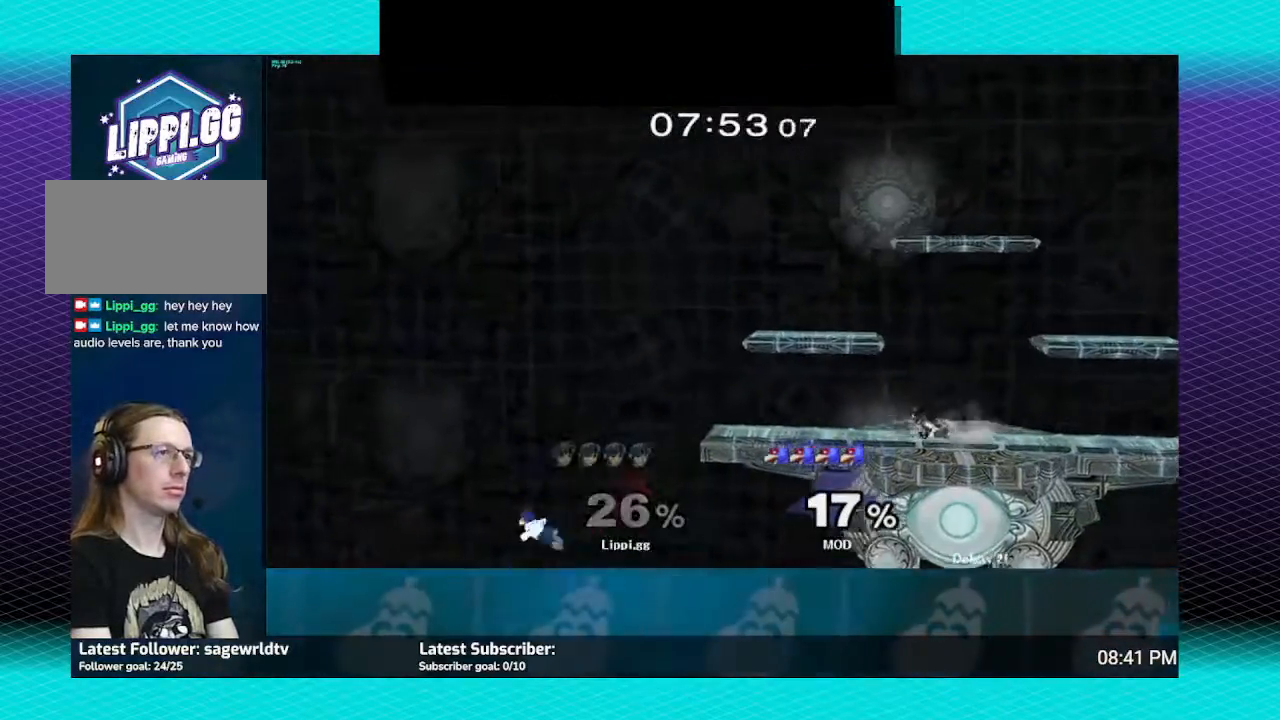
{"buttons": [], "left_stick": "left", "right_stick": "center", "events": [[200, "left_stick", "left"]]}
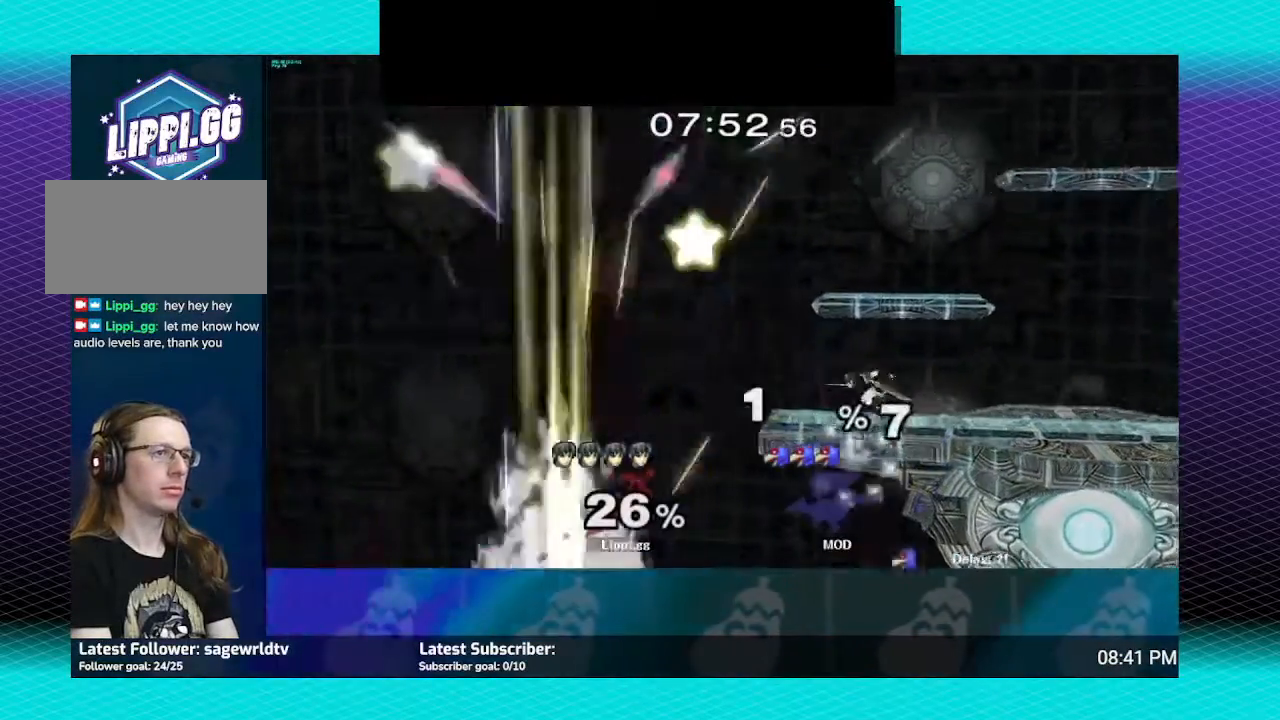
{"buttons": [], "left_stick": "down", "right_stick": "center", "events": [[400, "left_stick", "down"]]}
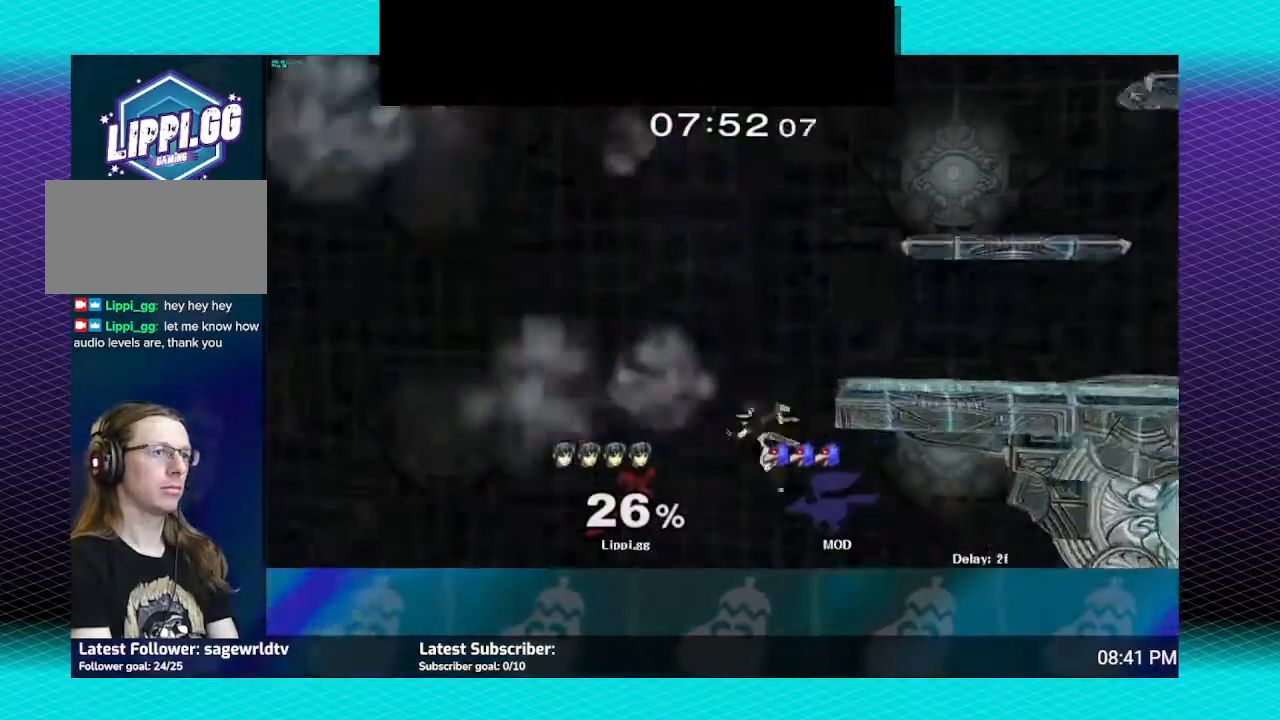
{"buttons": [], "left_stick": "center", "right_stick": "center", "events": [[367, "left_stick", "center"]]}
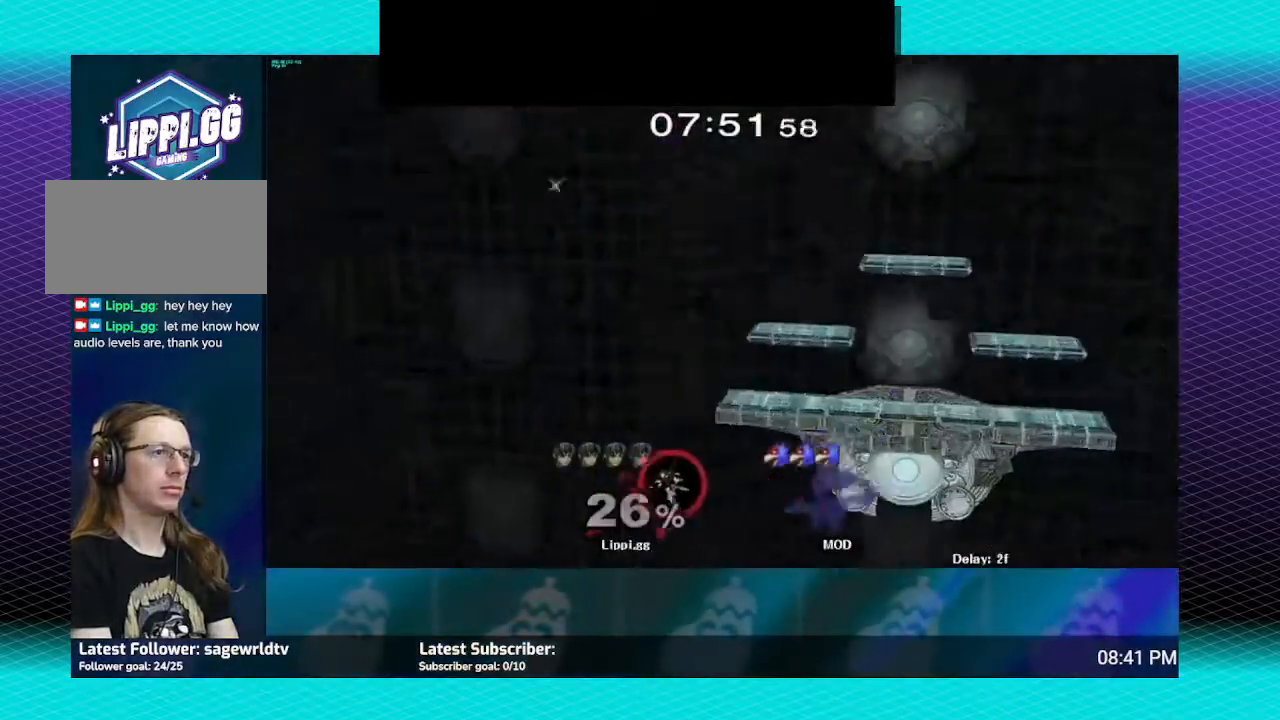
{"buttons": [], "left_stick": "center", "right_stick": "center", "events": []}
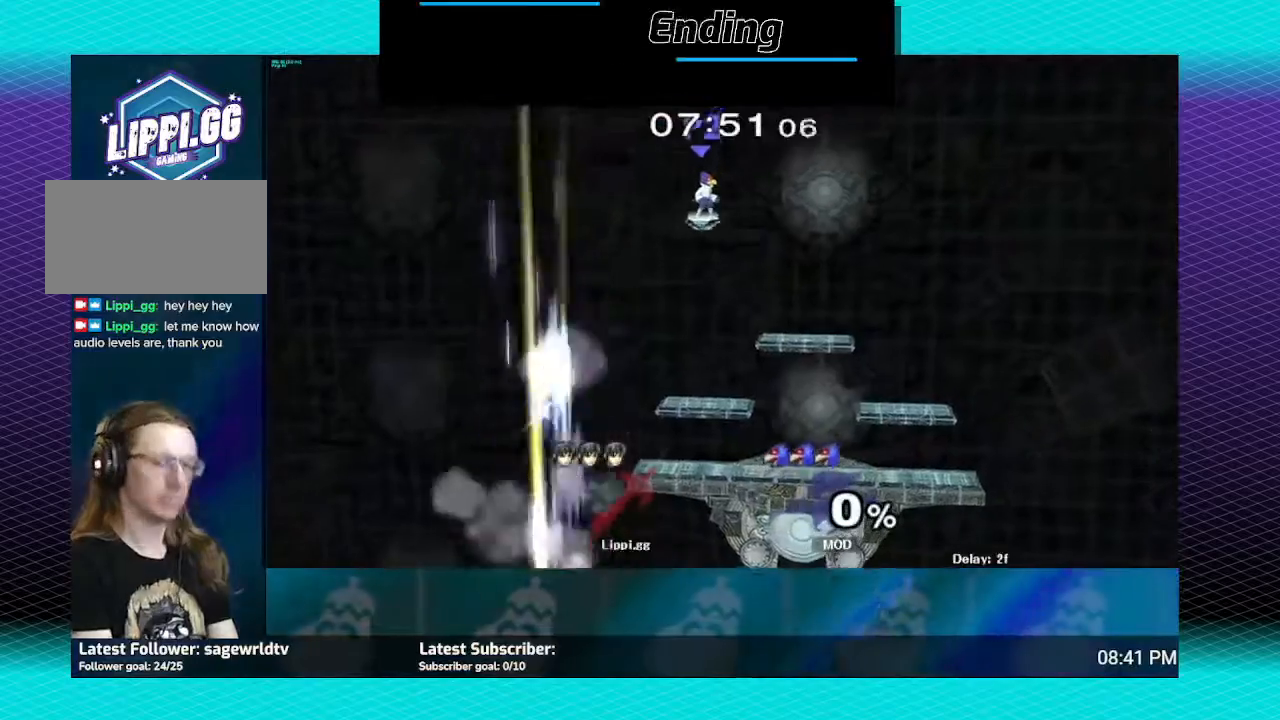
{"buttons": [], "left_stick": "center", "right_stick": "center", "events": []}
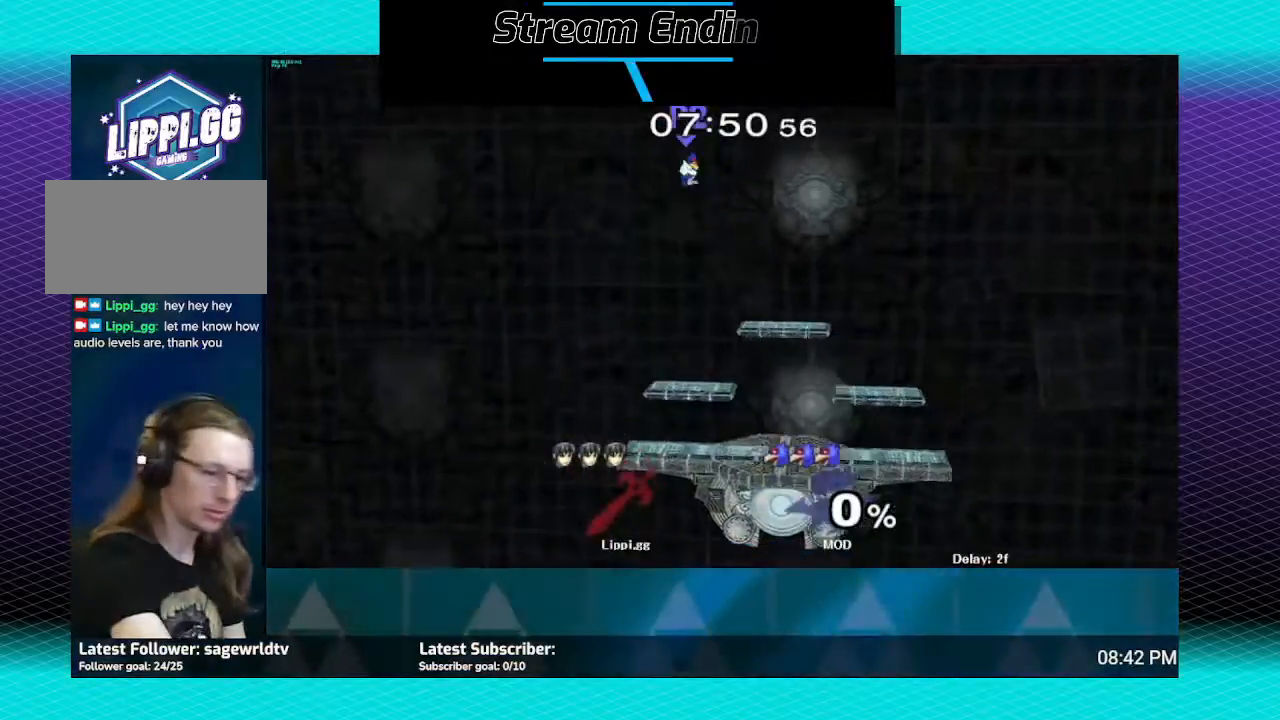
{"buttons": ["A"], "left_stick": "down", "right_stick": "center", "events": [[333, "A", "down"], [333, "left_stick", "down"], [433, "A", "up"], [500, "A", "down"]]}
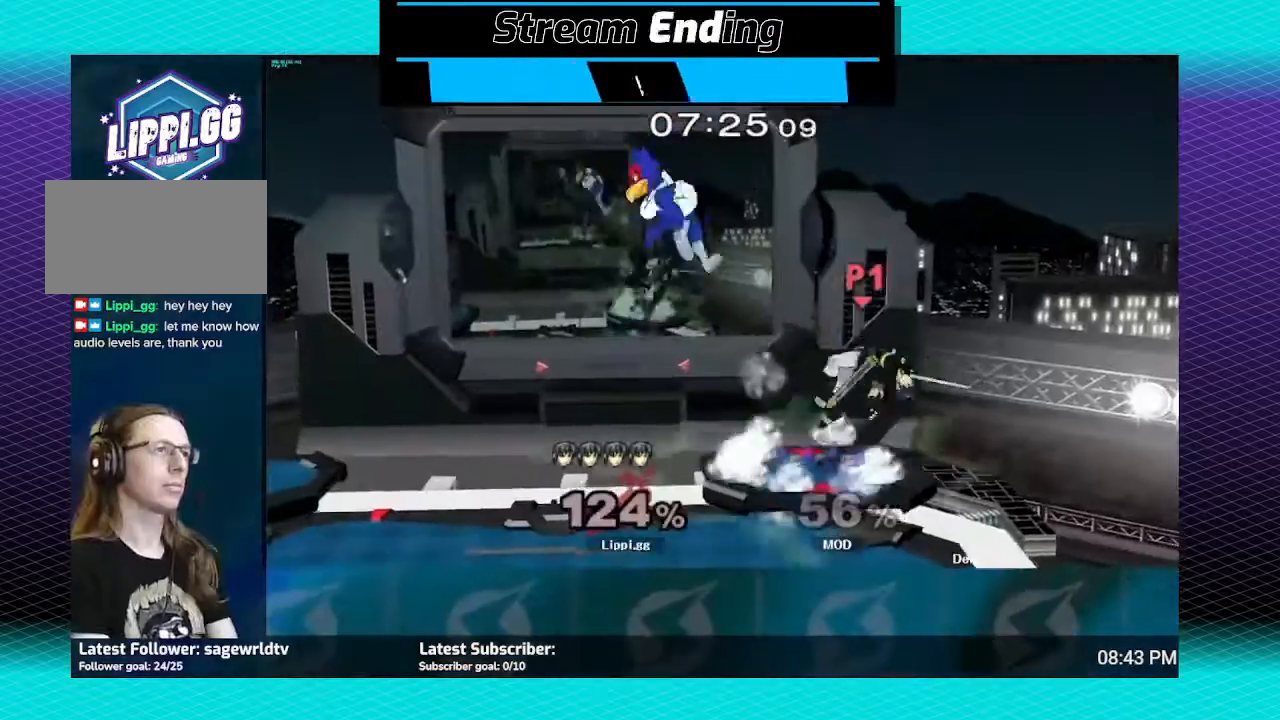
{"buttons": [], "left_stick": "left", "right_stick": "center", "events": [[34, "A", "up"], [134, "left_stick", "center"], [301, "left_stick", "left"], [367, "Y", "down"], [434, "Y", "up"]]}
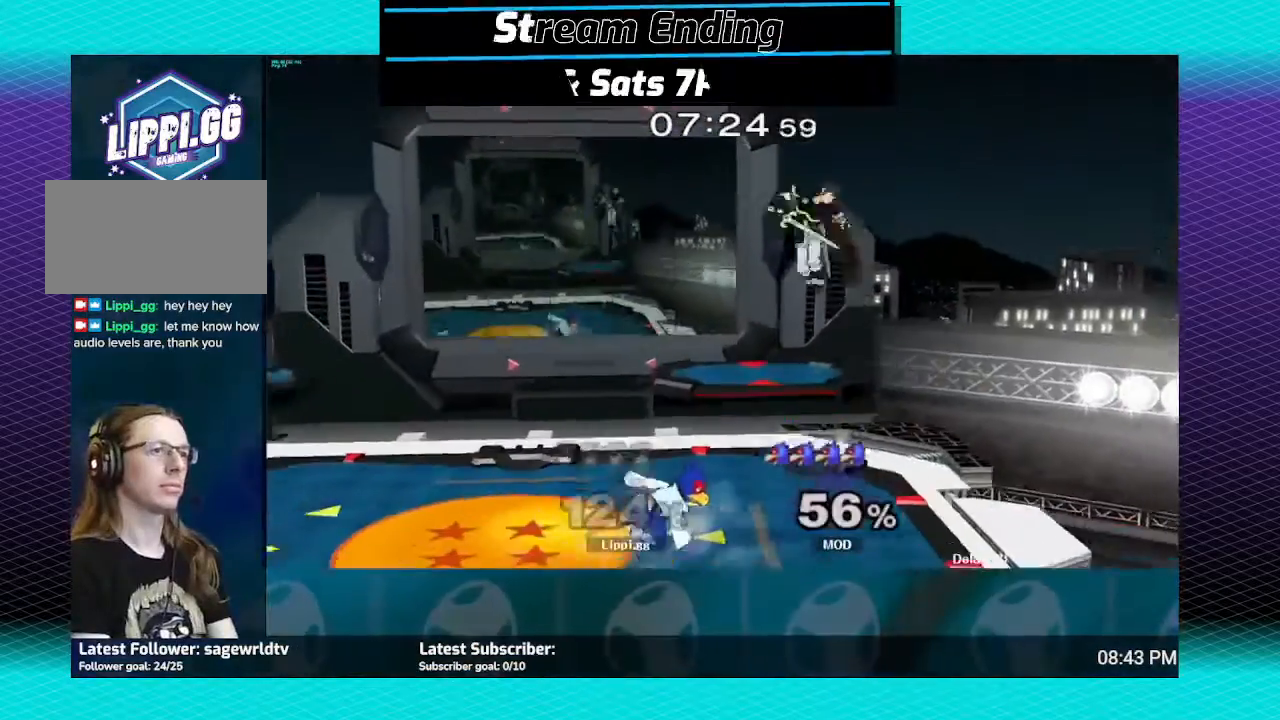
{"buttons": [], "left_stick": "down", "right_stick": "center", "events": [[33, "Y", "down"], [100, "Y", "up"], [100, "left_stick", "up-left"], [233, "left_stick", "down-left"], [367, "left_stick", "up-left"], [434, "A", "down"], [500, "A", "up"], [500, "left_stick", "down"]]}
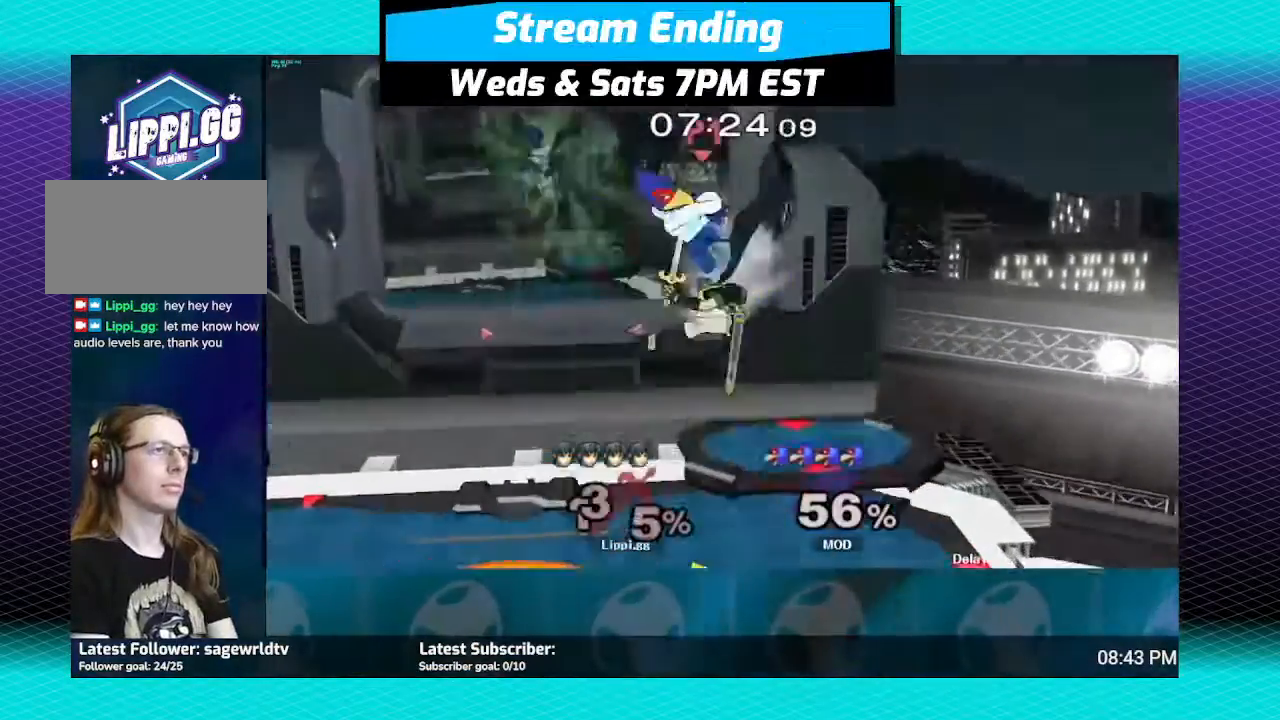
{"buttons": [], "left_stick": "left", "right_stick": "center", "events": [[34, "A", "down"], [167, "A", "up"], [200, "A", "down"], [234, "A", "up"], [301, "left_stick", "center"], [501, "left_stick", "left"]]}
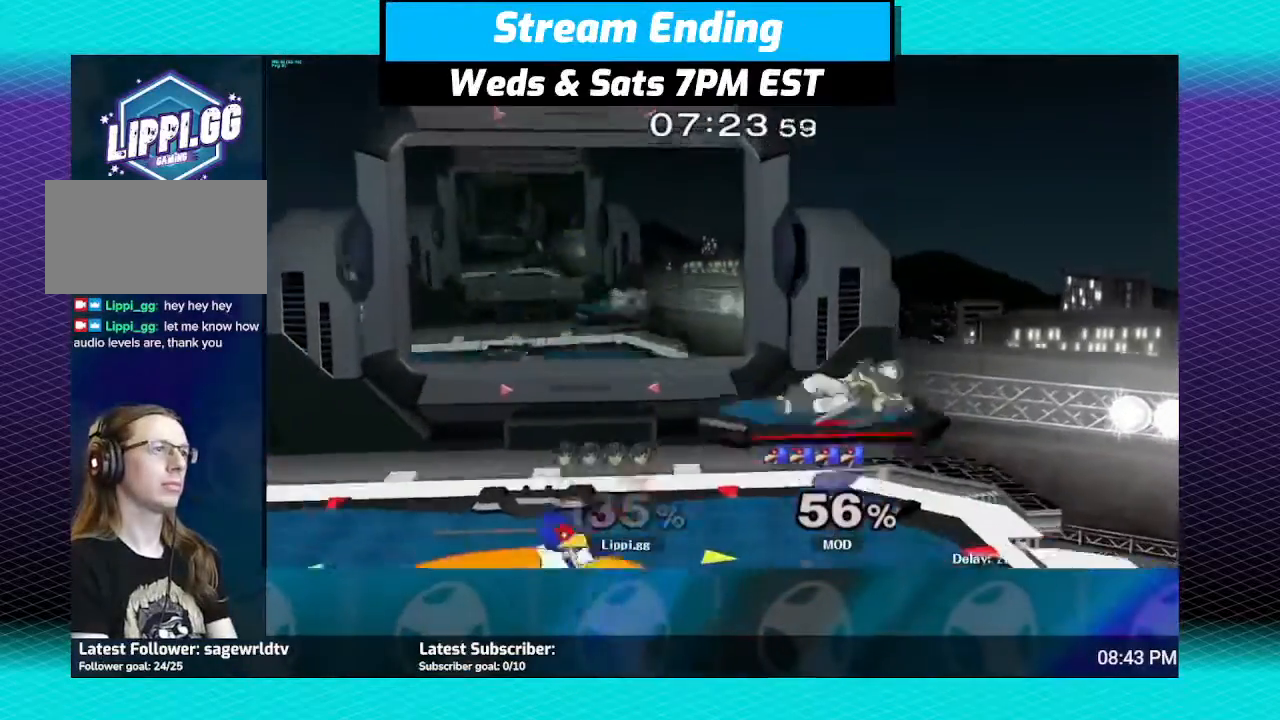
{"buttons": [], "left_stick": "up-left", "right_stick": "center", "events": [[100, "right_stick", "down-right"], [200, "right_stick", "center"], [367, "A", "down"], [433, "A", "up"], [467, "left_stick", "up-left"]]}
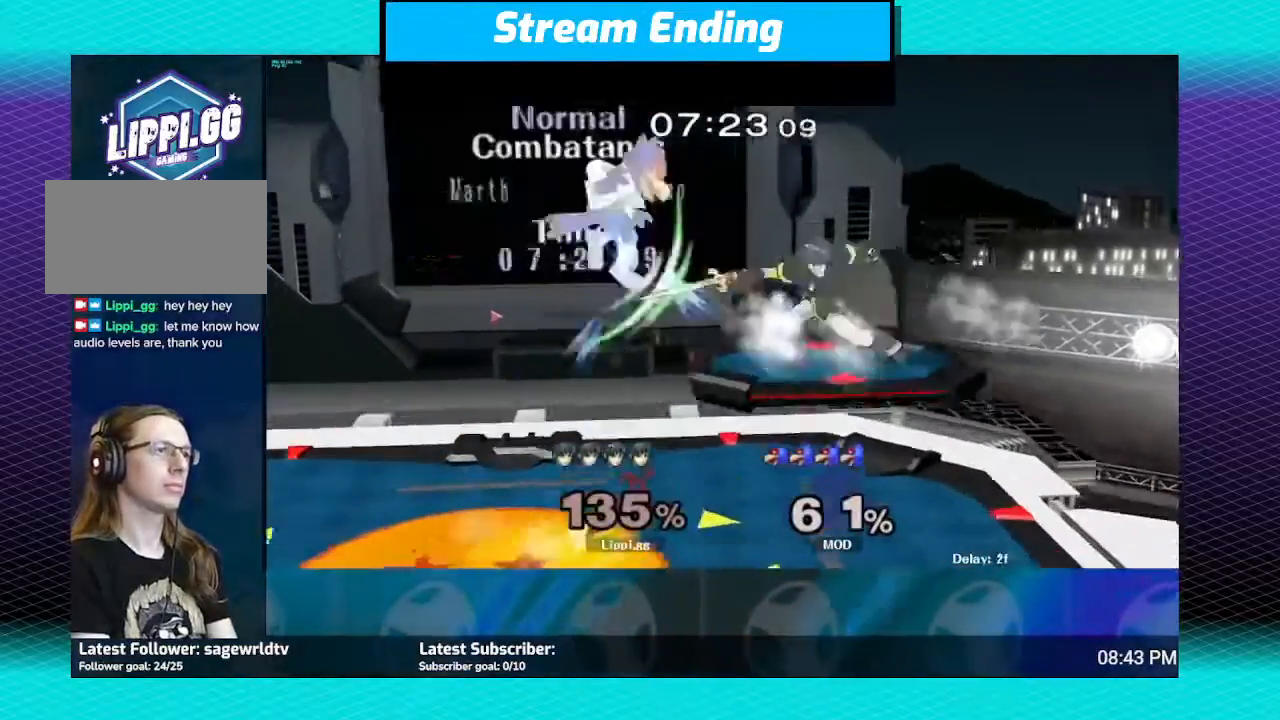
{"buttons": [], "left_stick": "center", "right_stick": "center", "events": [[67, "A", "down"], [100, "left_stick", "down"], [134, "A", "up"], [234, "A", "down"], [234, "left_stick", "down-left"], [367, "A", "up"], [401, "left_stick", "center"]]}
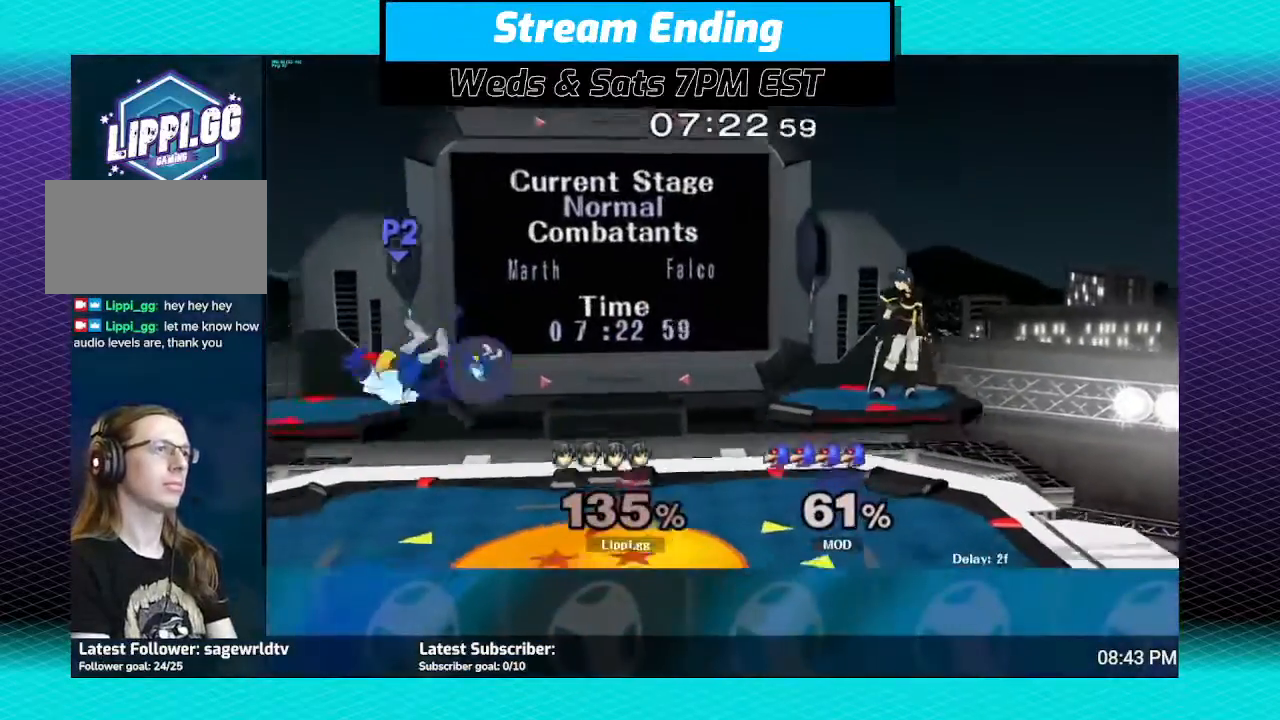
{"buttons": [], "left_stick": "down", "right_stick": "center", "events": [[100, "left_stick", "left"], [434, "left_stick", "down"]]}
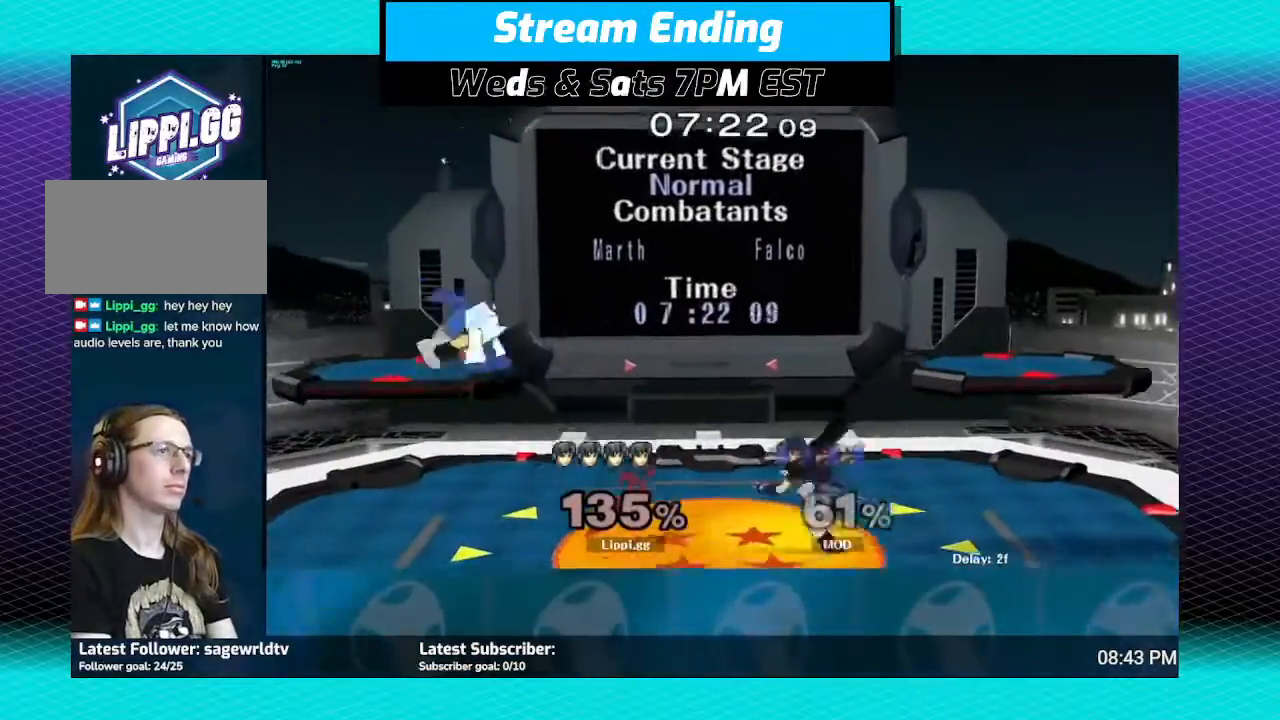
{"buttons": [], "left_stick": "up", "right_stick": "center", "events": [[134, "left_stick", "center"], [234, "left_stick", "left"], [267, "Y", "down"], [301, "Y", "up"], [367, "A", "down"], [367, "left_stick", "center"], [434, "left_stick", "up"], [467, "A", "up"]]}
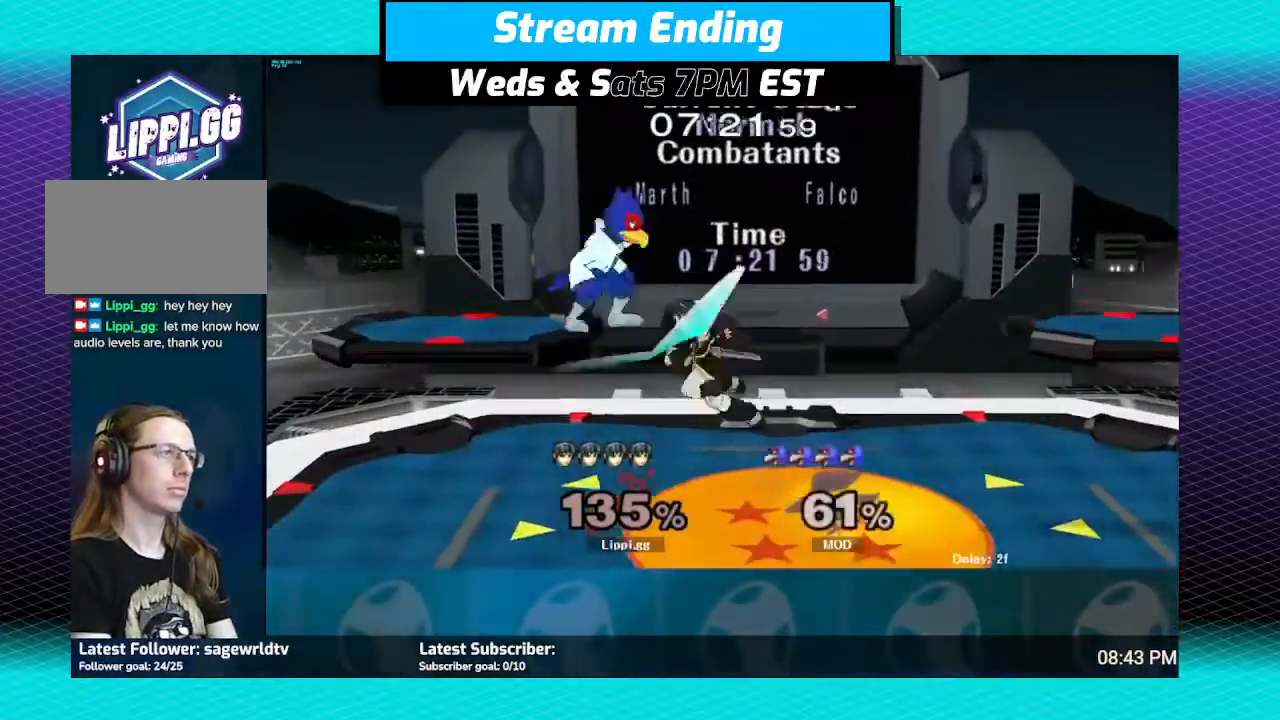
{"buttons": [], "left_stick": "center", "right_stick": "center", "events": [[33, "A", "down"], [100, "A", "up"], [167, "A", "down"], [200, "left_stick", "center"], [267, "A", "up"], [300, "left_stick", "down"], [367, "A", "down"], [467, "A", "up"], [500, "left_stick", "center"]]}
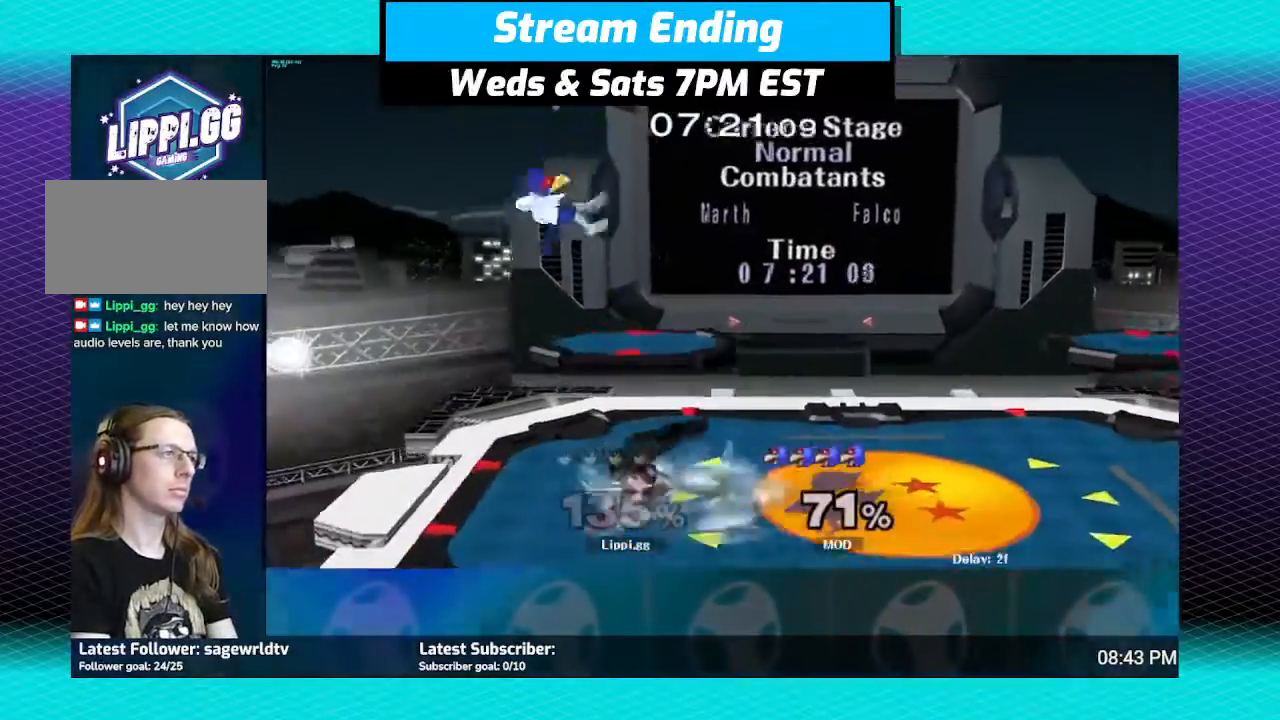
{"buttons": ["A"], "left_stick": "up-left", "right_stick": "center", "events": [[200, "Y", "down"], [234, "Y", "up"], [234, "left_stick", "up"], [334, "A", "down"], [334, "left_stick", "up-left"], [434, "A", "up"], [501, "A", "down"]]}
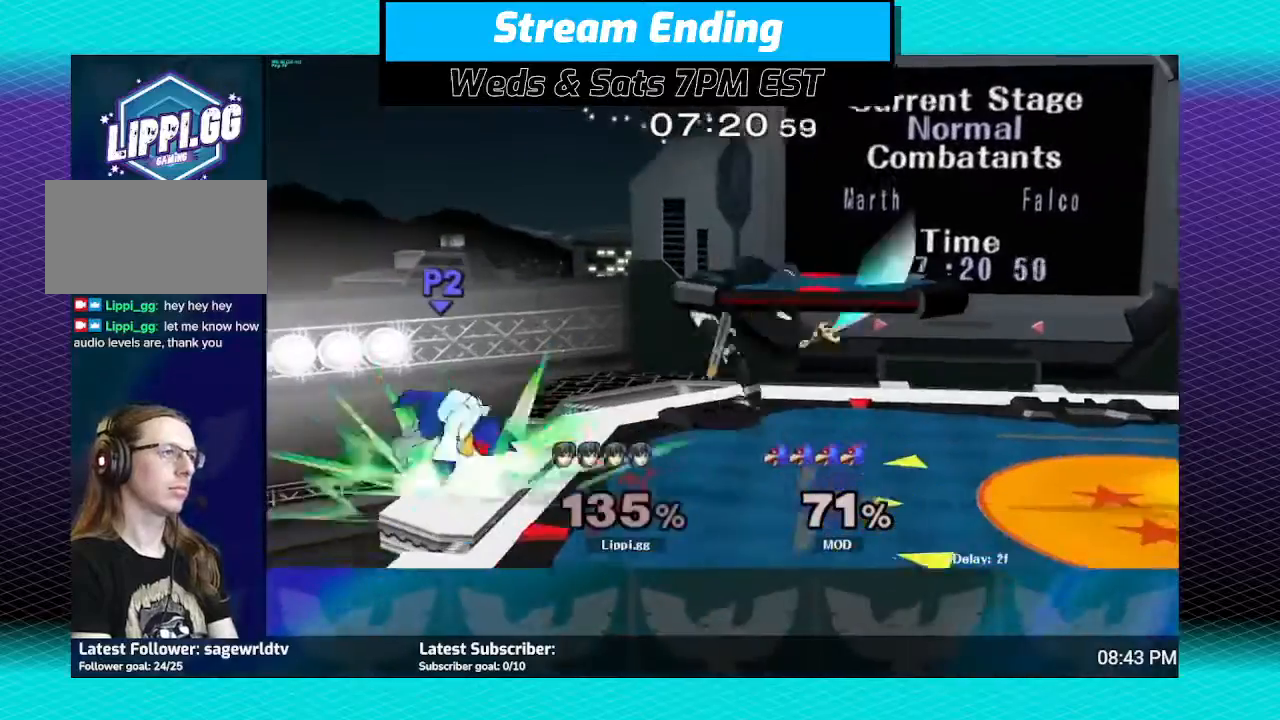
{"buttons": [], "left_stick": "center", "right_stick": "center", "events": [[133, "A", "up"], [133, "left_stick", "up"], [233, "left_stick", "down"], [467, "left_stick", "center"]]}
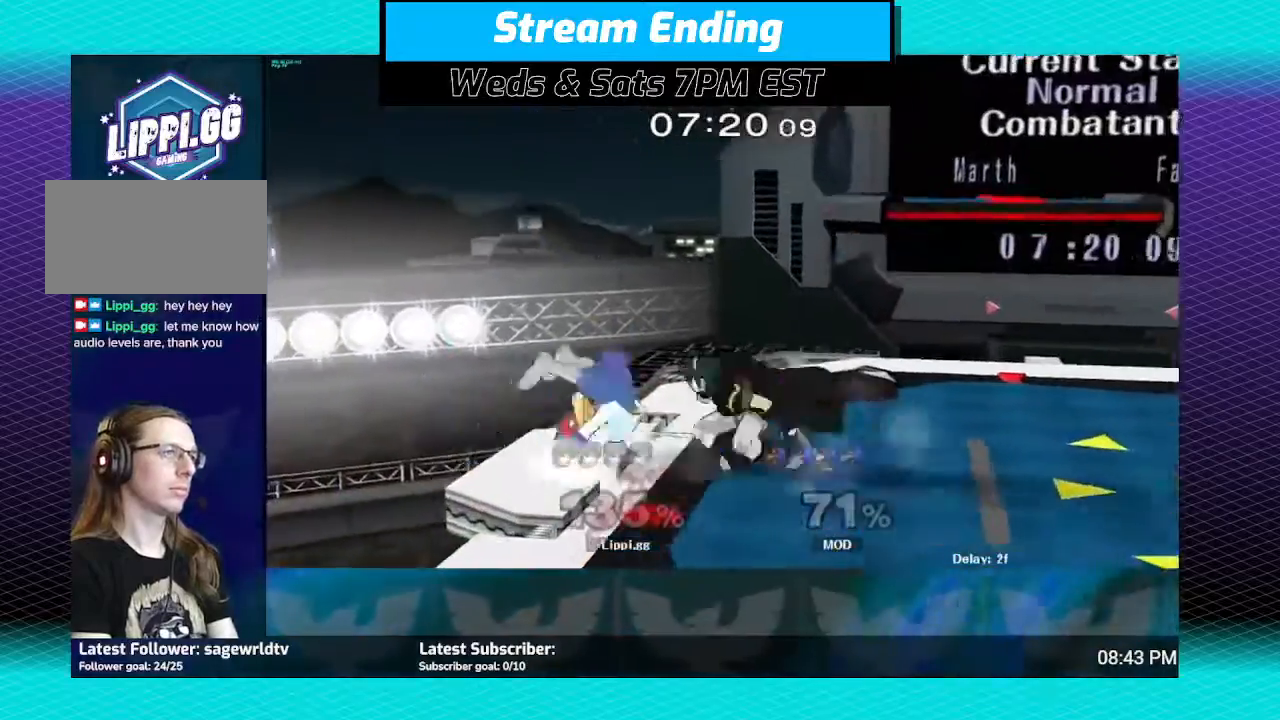
{"buttons": ["A"], "left_stick": "up", "right_stick": "center", "events": [[134, "left_stick", "up-left"], [167, "A", "down"], [234, "left_stick", "up"], [267, "A", "up"], [334, "A", "down"], [434, "A", "up"], [467, "A", "down"]]}
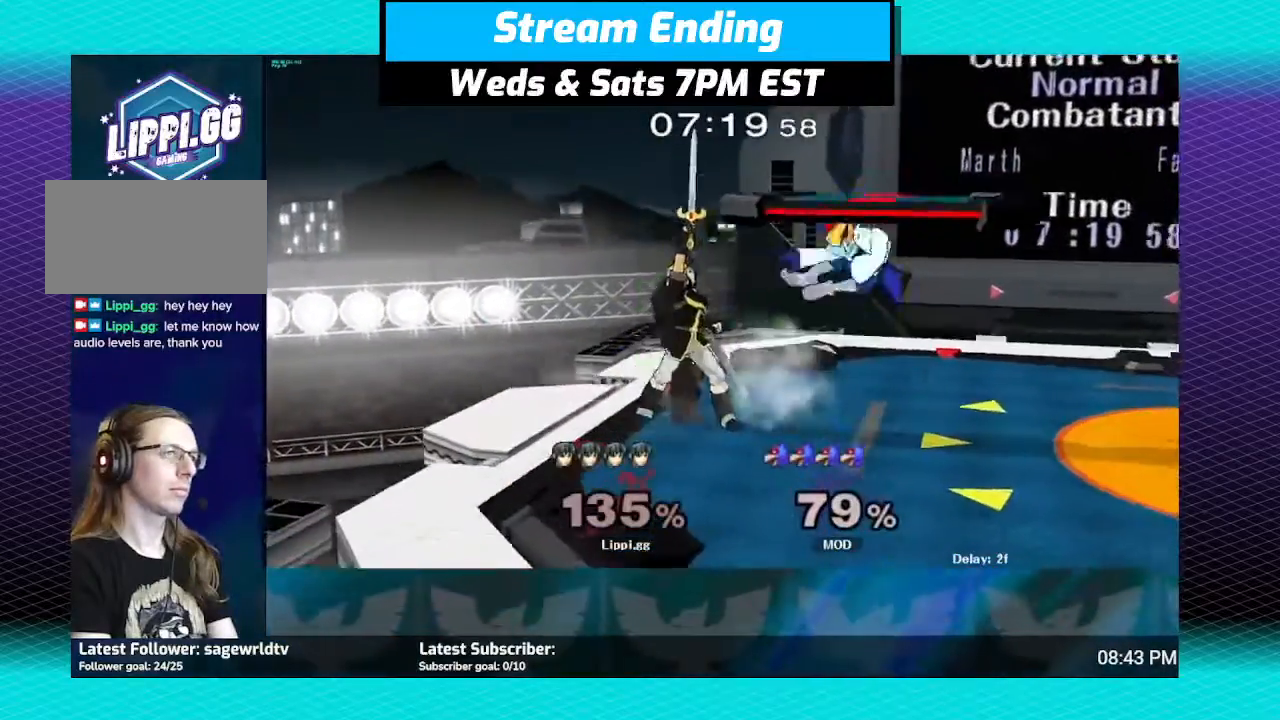
{"buttons": [], "left_stick": "down-right", "right_stick": "center", "events": [[66, "A", "up"], [133, "left_stick", "up-right"], [367, "left_stick", "center"], [500, "left_stick", "down-right"]]}
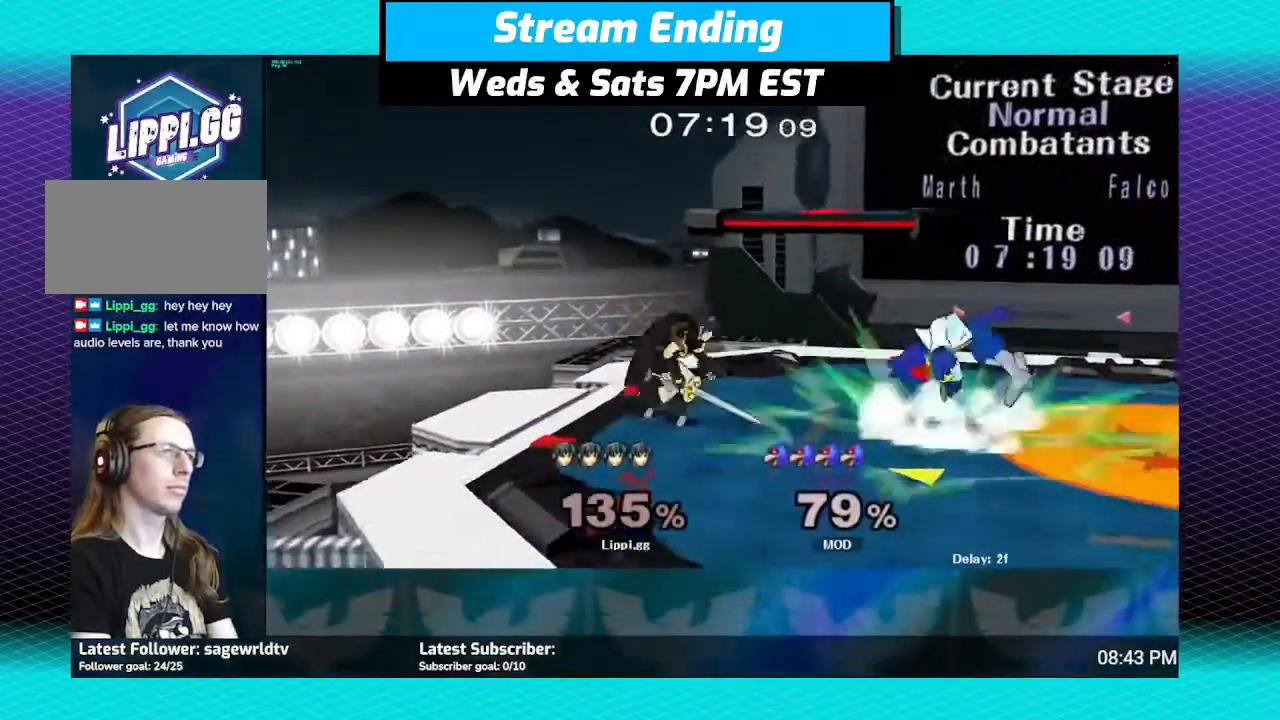
{"buttons": [], "left_stick": "right", "right_stick": "center", "events": [[67, "left_stick", "right"], [134, "A", "down"], [234, "A", "up"], [301, "A", "down"], [434, "A", "up"]]}
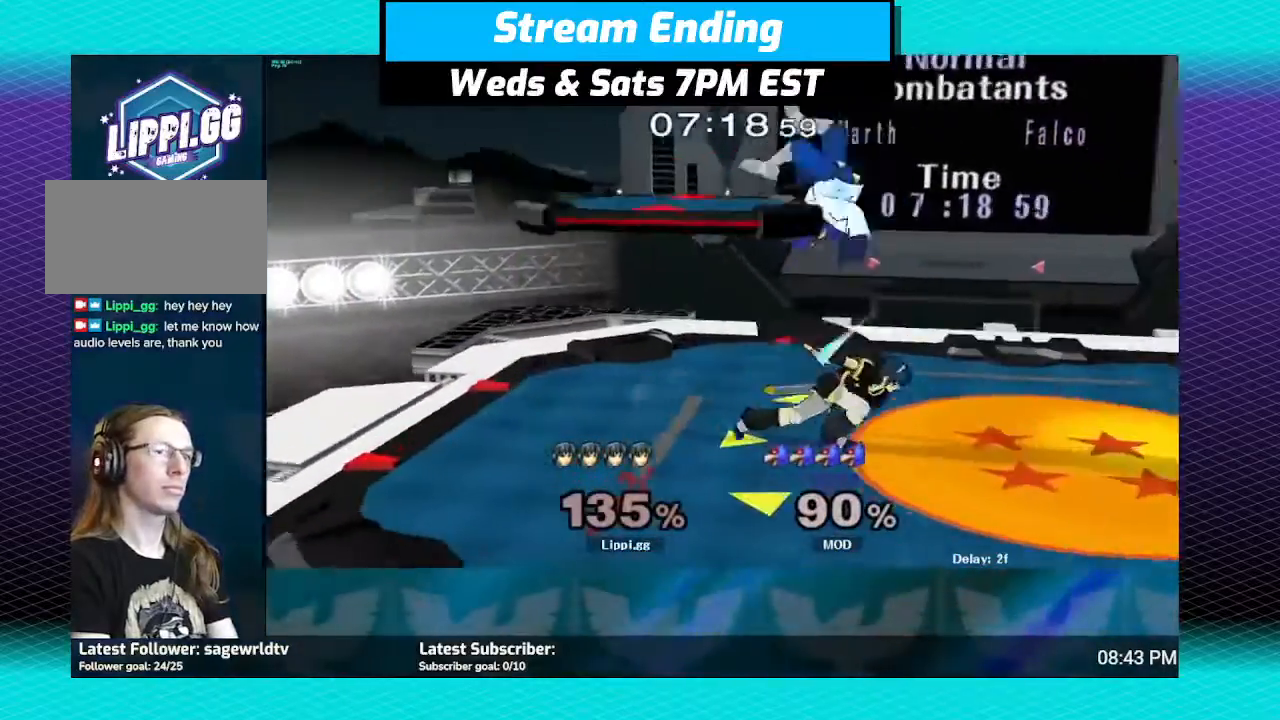
{"buttons": [], "left_stick": "up", "right_stick": "center", "events": [[66, "left_stick", "center"], [500, "left_stick", "up"]]}
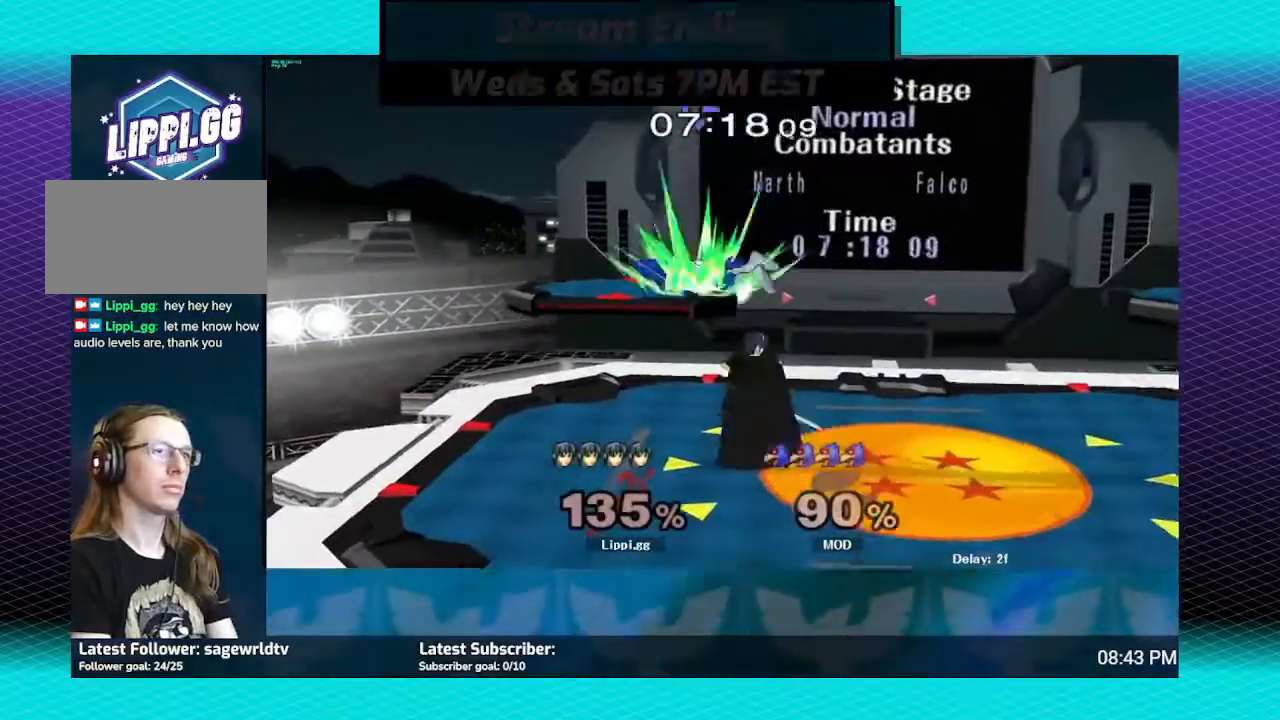
{"buttons": ["A"], "left_stick": "up", "right_stick": "center", "events": [[34, "Y", "down"], [67, "Y", "up"], [67, "left_stick", "up-left"], [200, "A", "down"], [301, "A", "up"], [367, "A", "down"], [434, "A", "up"], [501, "A", "down"], [501, "left_stick", "up"]]}
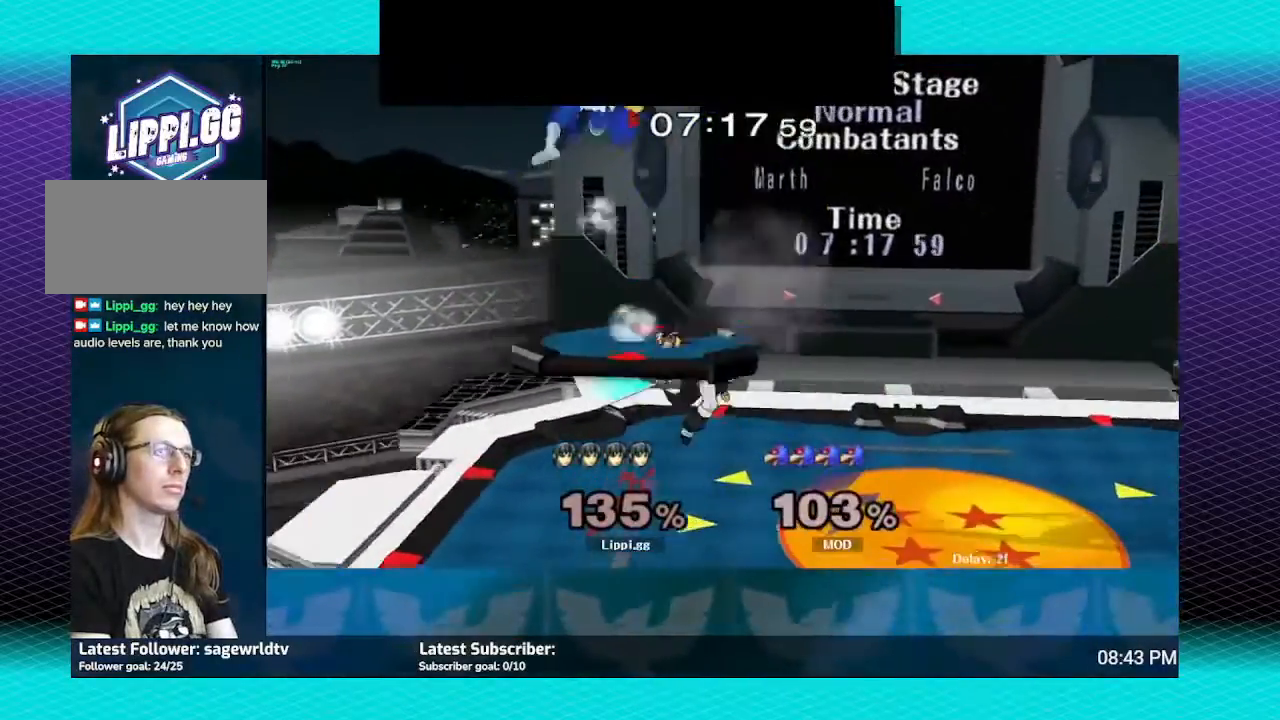
{"buttons": [], "left_stick": "left", "right_stick": "center", "events": [[66, "A", "up"], [133, "left_stick", "down"], [367, "left_stick", "center"], [500, "left_stick", "left"]]}